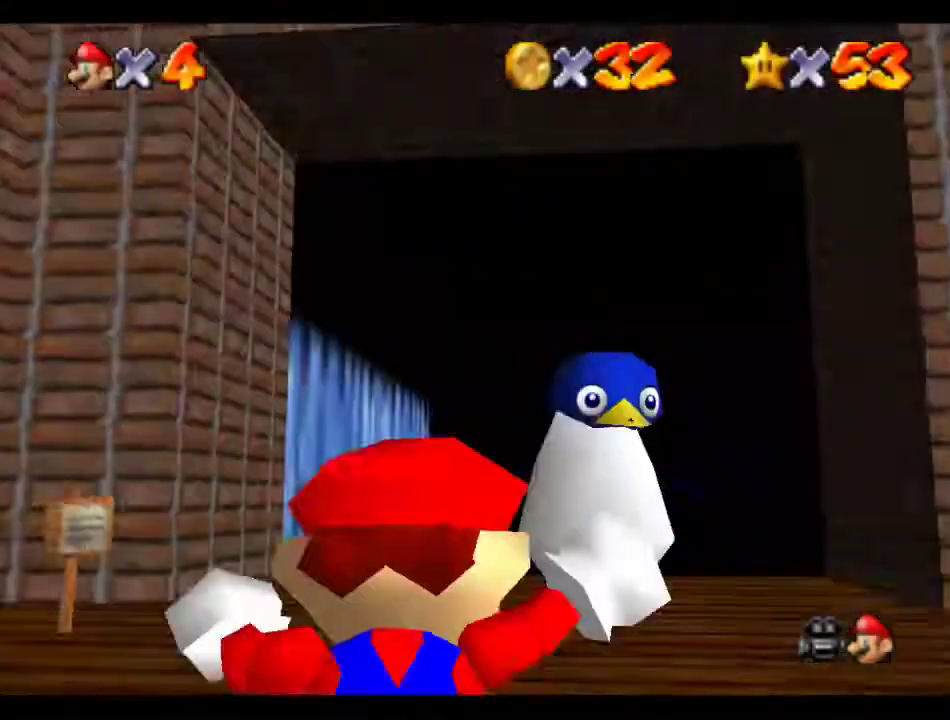
Gameplay with a controller (Nintendo layout); each line is a JSON object with the inputs held at the frame after it. "events" lists button and stick changes between this image and that frame as [ms after this image, input, new state], when the widget could be followed in between. Not read: C_LEFT L3 R3 START.
{"buttons": [], "left_stick": "up", "events": [[67, "left_stick", "up"]]}
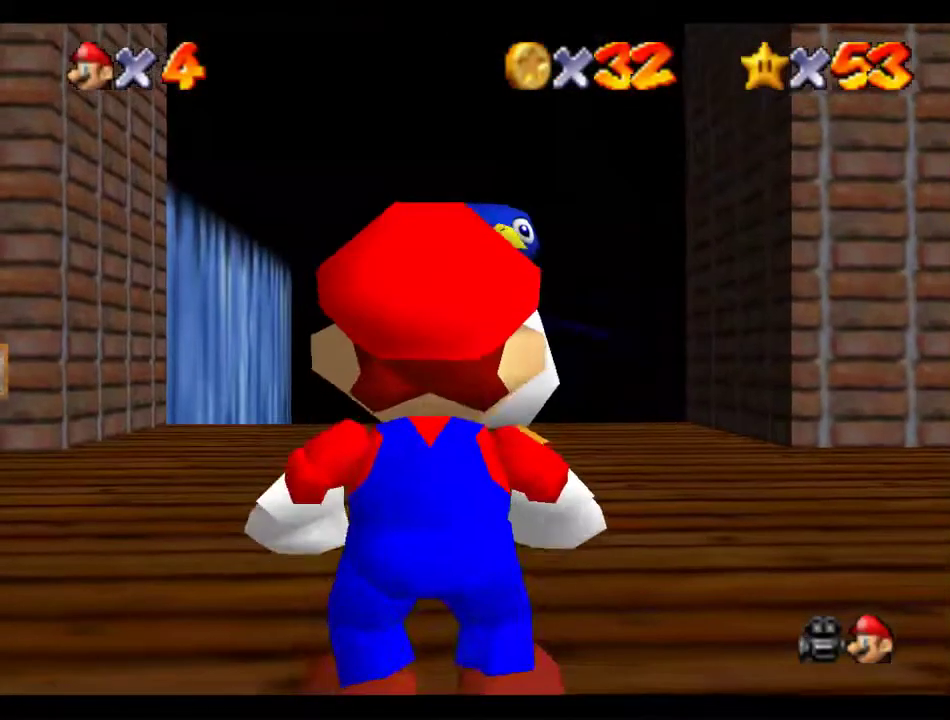
{"buttons": [], "left_stick": "up-left", "events": [[202, "Z", "down"], [236, "B", "down"], [303, "B", "up"], [337, "Z", "up"], [404, "C_DOWN", "down"], [472, "C_DOWN", "up"], [472, "left_stick", "up-left"]]}
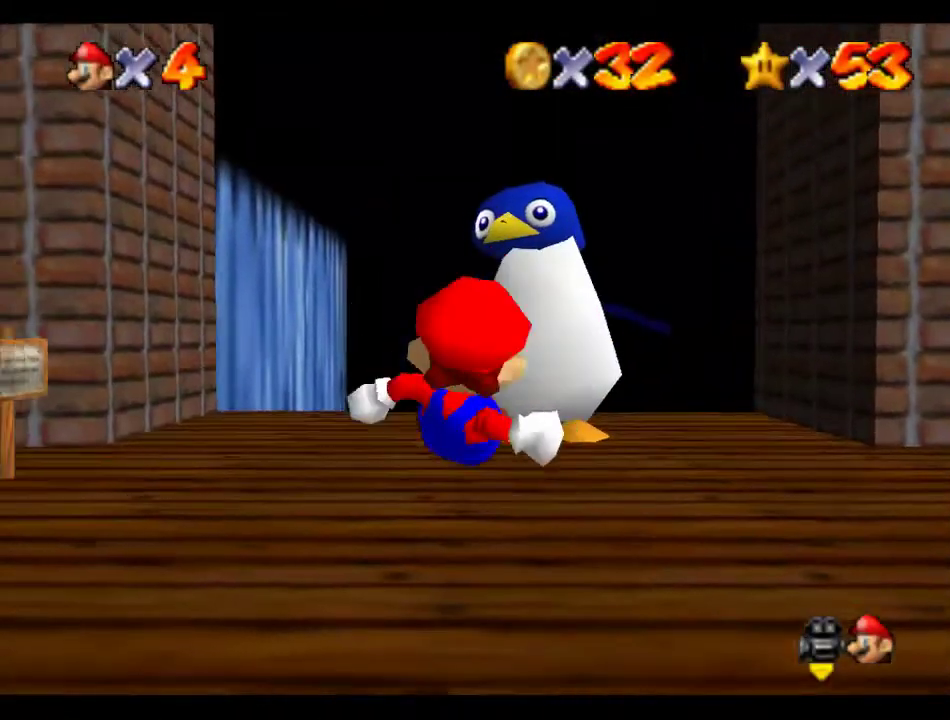
{"buttons": [], "left_stick": "up", "events": [[203, "left_stick", "up"]]}
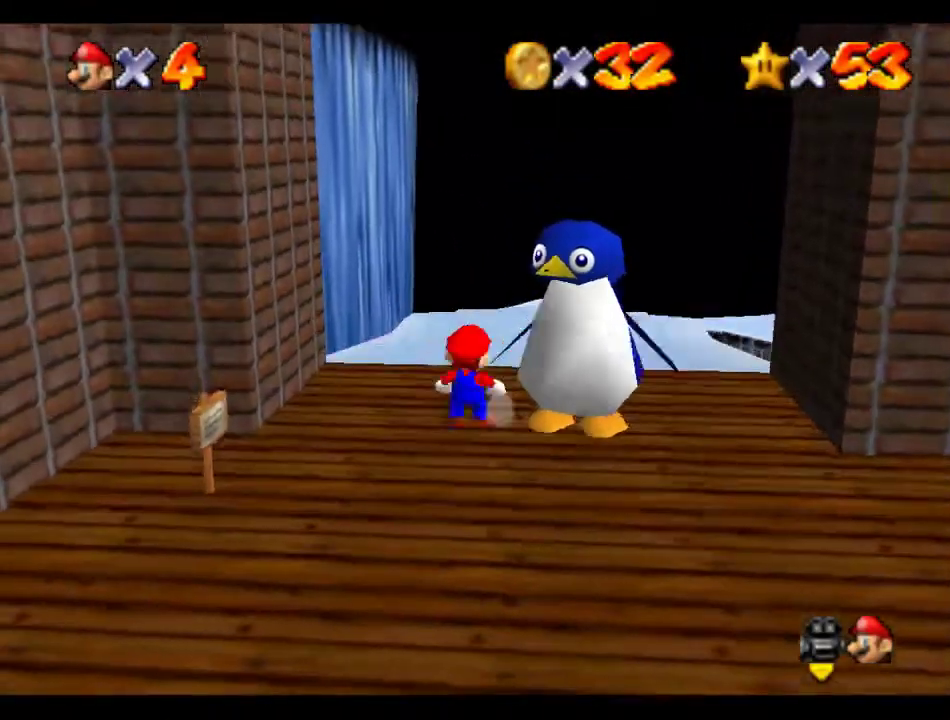
{"buttons": [], "left_stick": "up", "events": []}
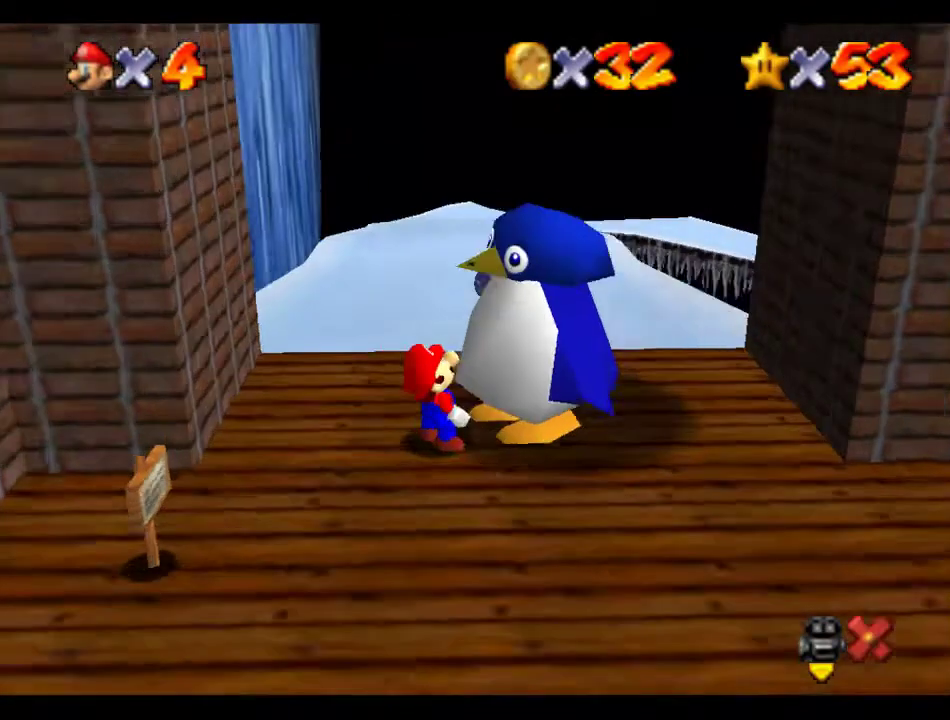
{"buttons": [], "left_stick": "up", "events": []}
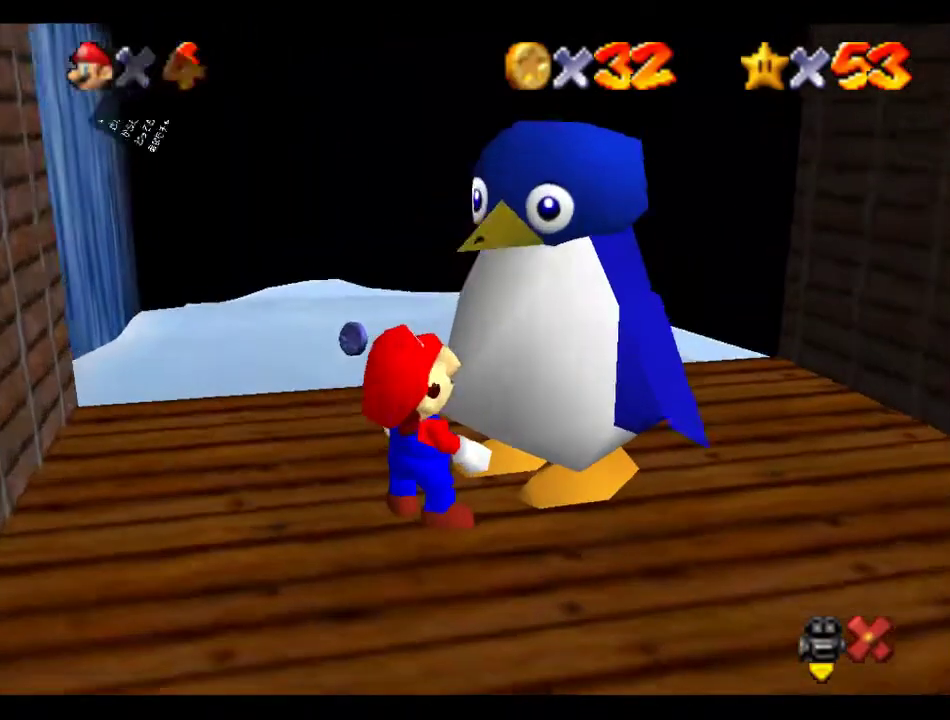
{"buttons": ["A"], "left_stick": "up", "events": [[67, "B", "down"], [101, "A", "down"], [134, "B", "up"], [202, "A", "up"], [438, "B", "down"], [471, "A", "down"], [505, "B", "up"]]}
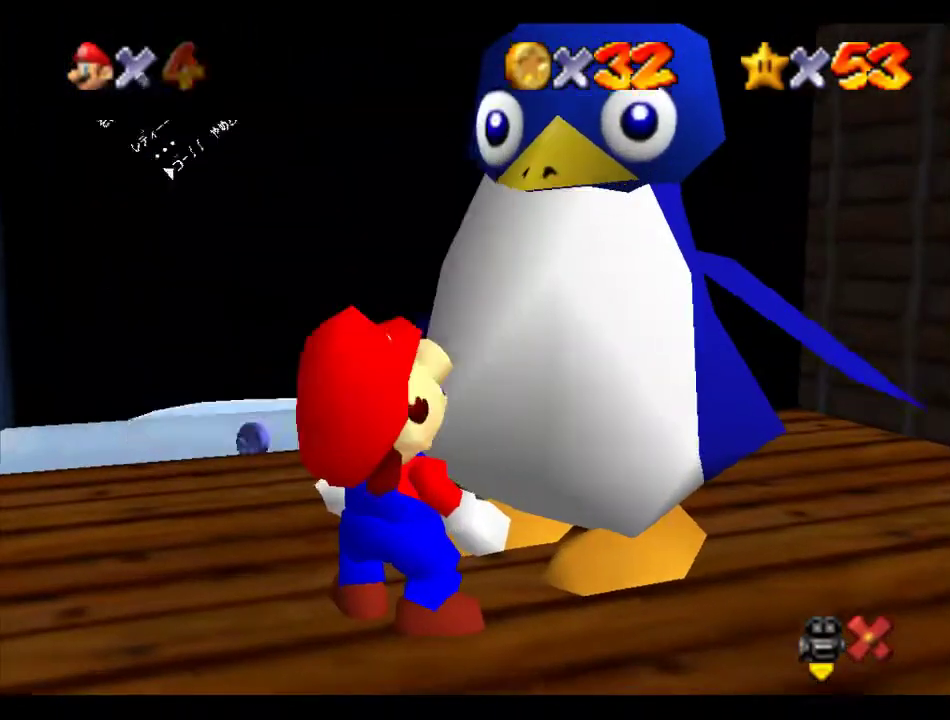
{"buttons": [], "left_stick": "up", "events": [[67, "A", "up"]]}
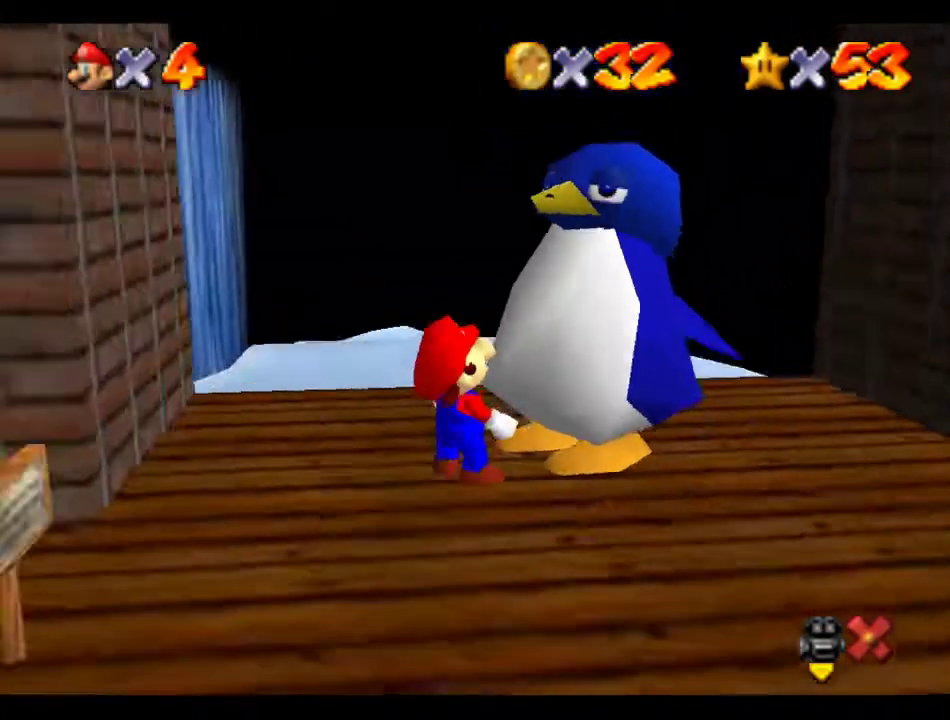
{"buttons": [], "left_stick": "center", "events": [[337, "left_stick", "center"]]}
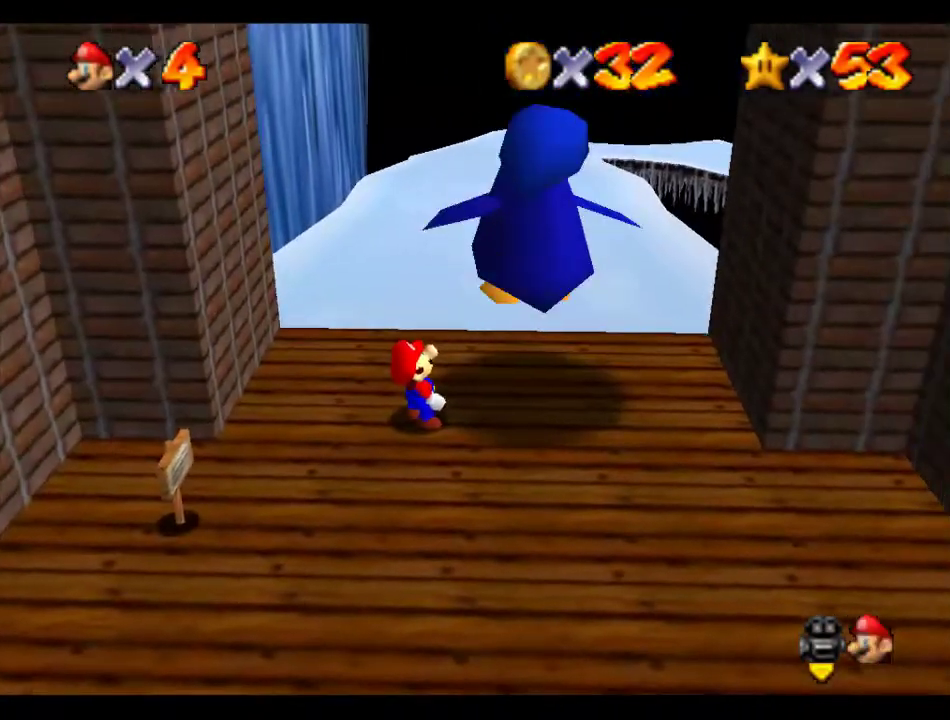
{"buttons": [], "left_stick": "up", "events": [[270, "left_stick", "up"]]}
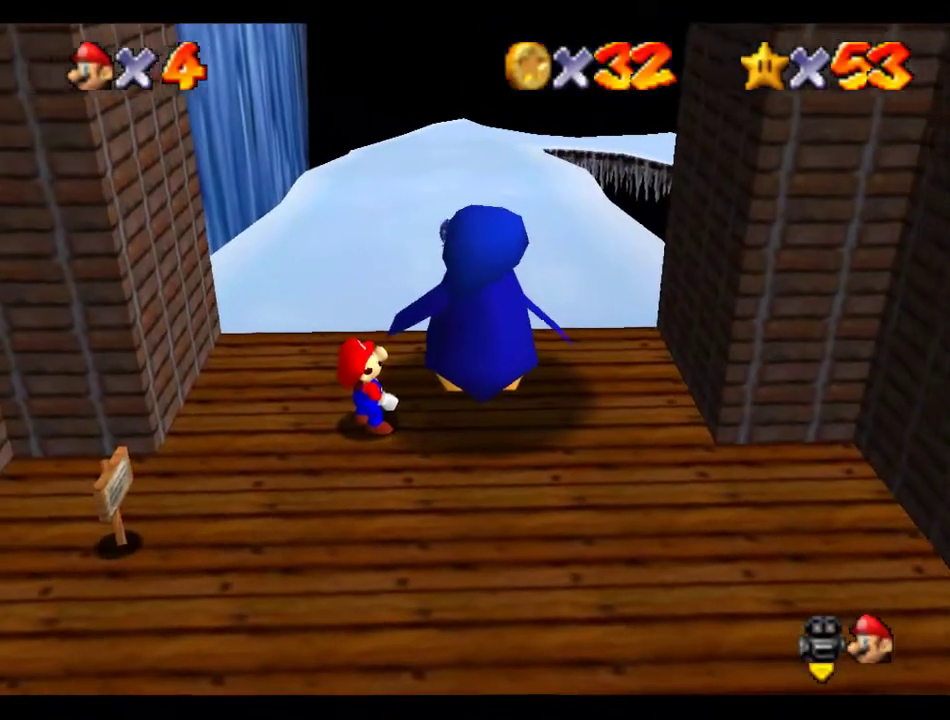
{"buttons": [], "left_stick": "up", "events": []}
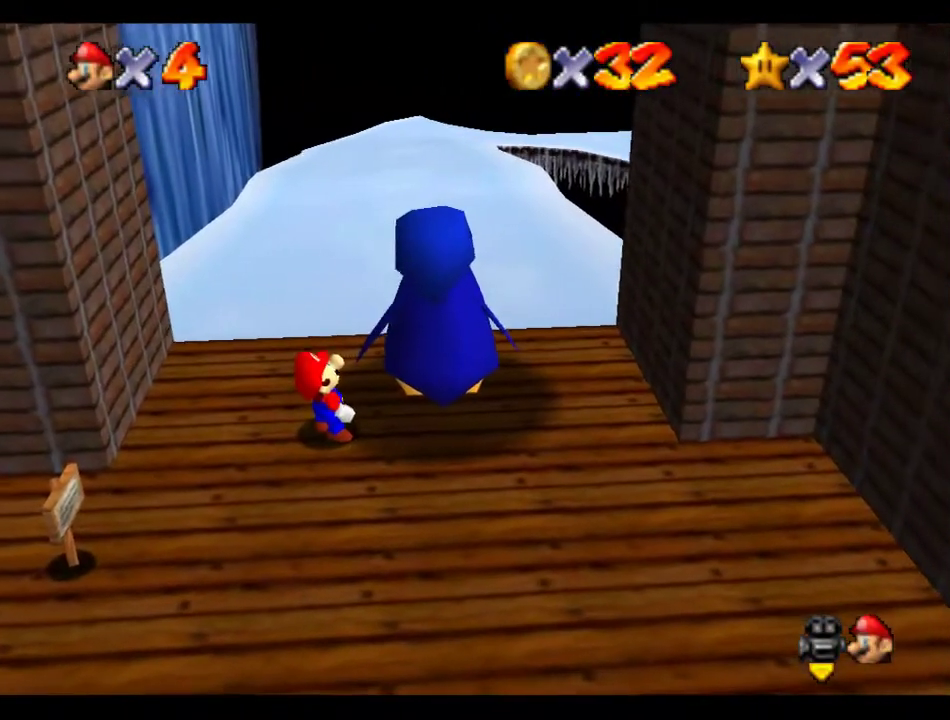
{"buttons": [], "left_stick": "up", "events": []}
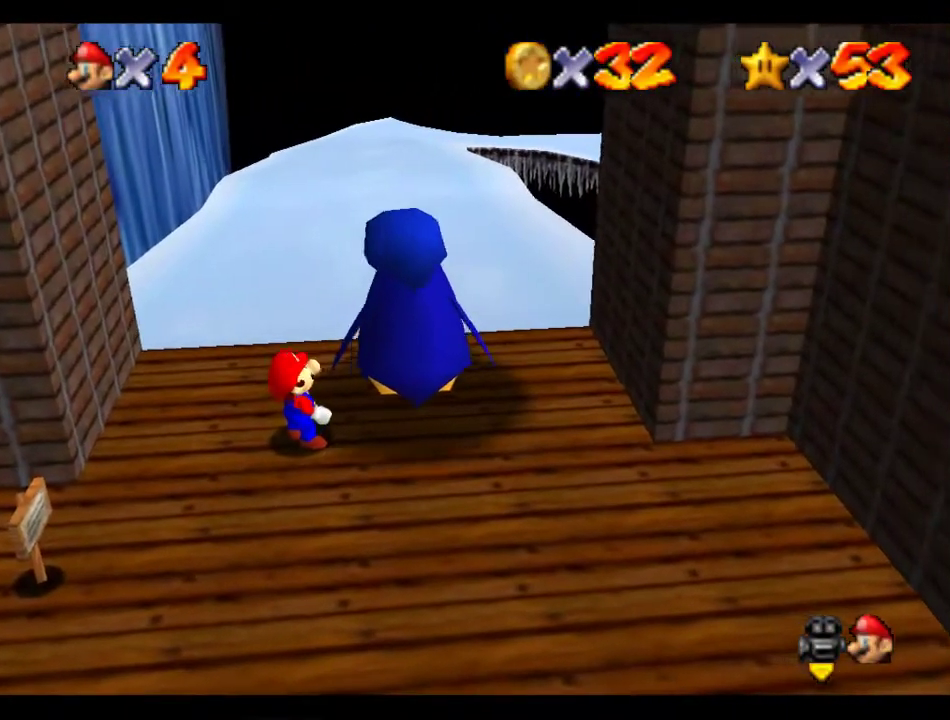
{"buttons": [], "left_stick": "up", "events": []}
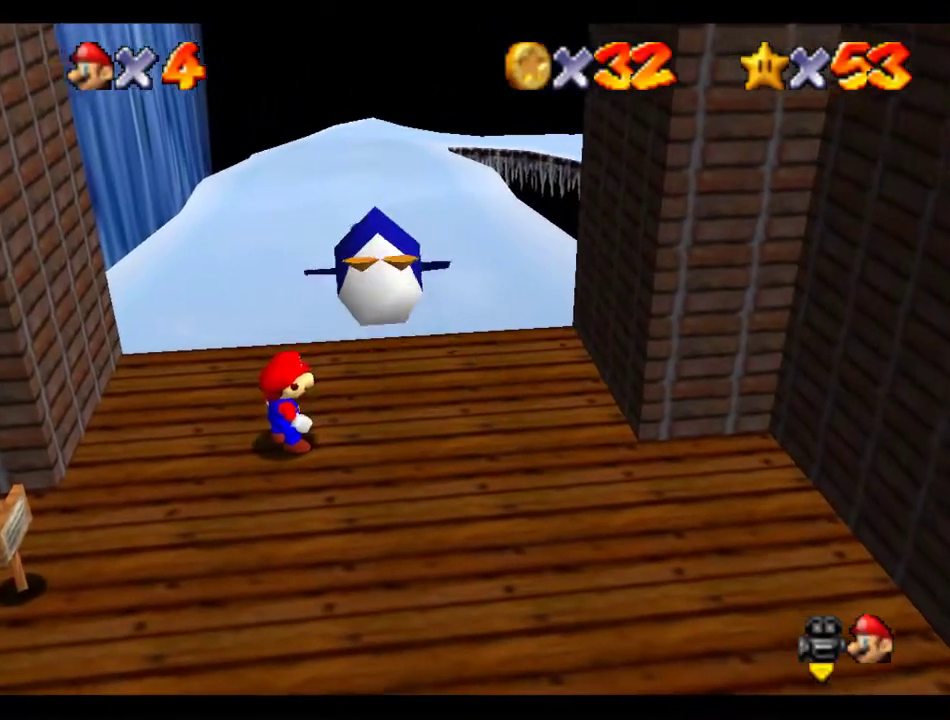
{"buttons": [], "left_stick": "up", "events": []}
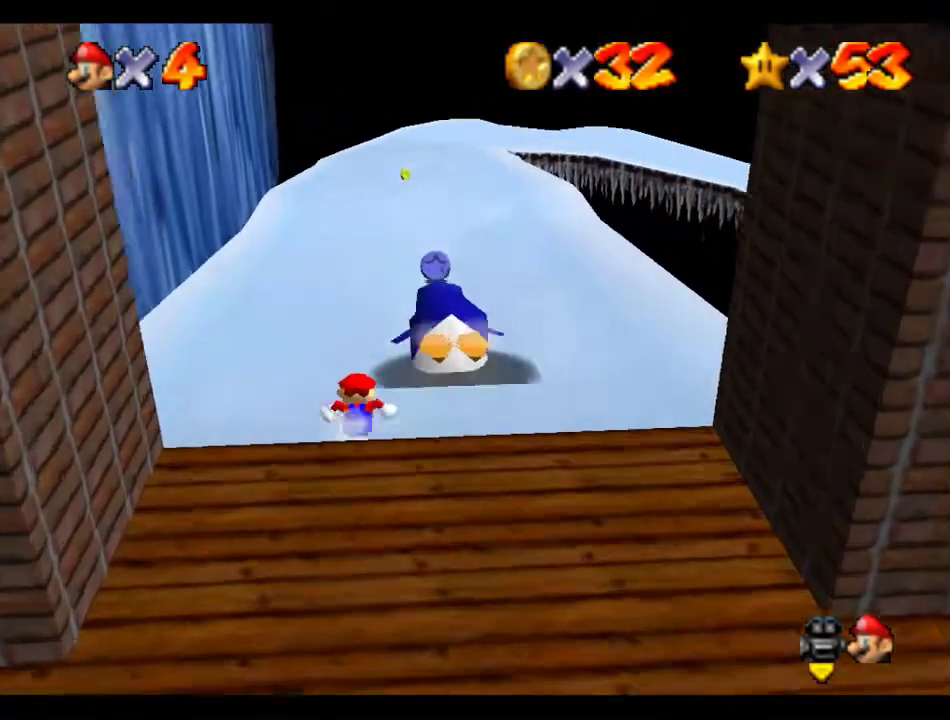
{"buttons": [], "left_stick": "up", "events": []}
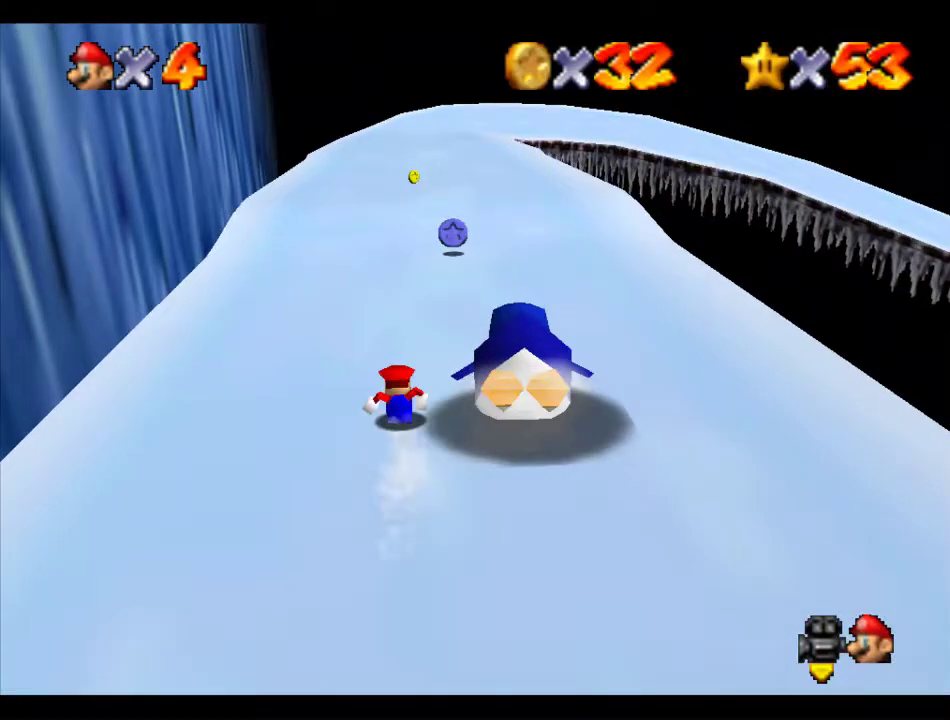
{"buttons": [], "left_stick": "up", "events": []}
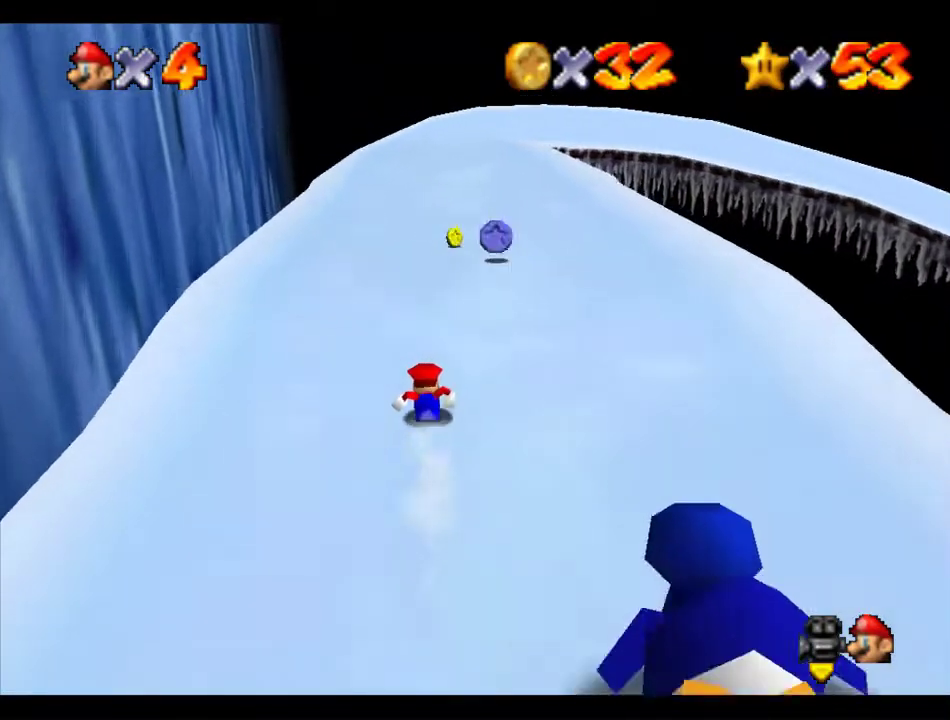
{"buttons": [], "left_stick": "up", "events": []}
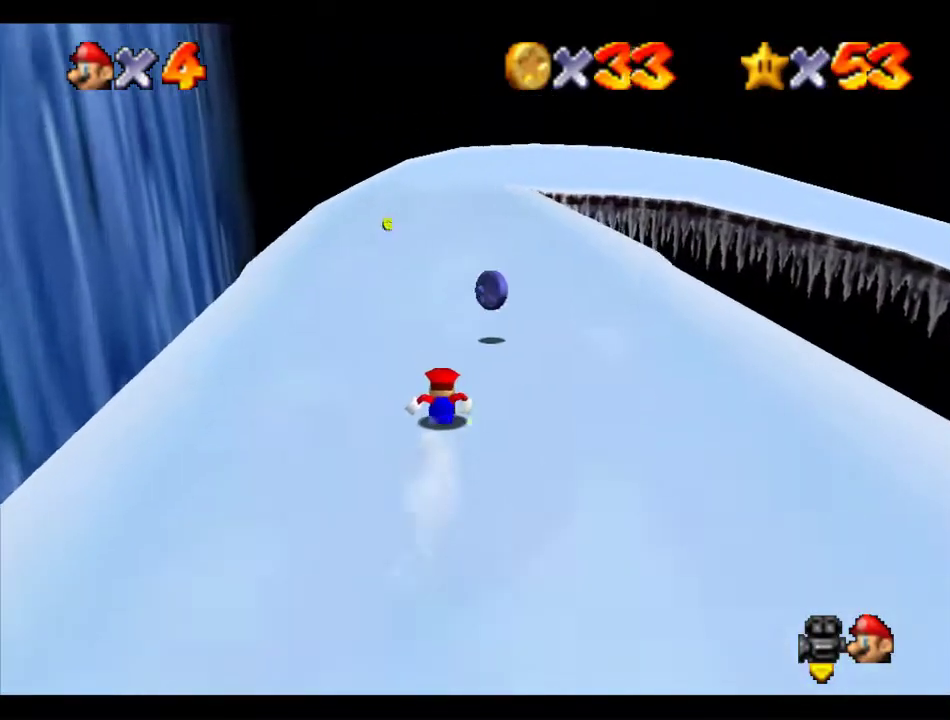
{"buttons": [], "left_stick": "up-left", "events": [[303, "left_stick", "up-left"]]}
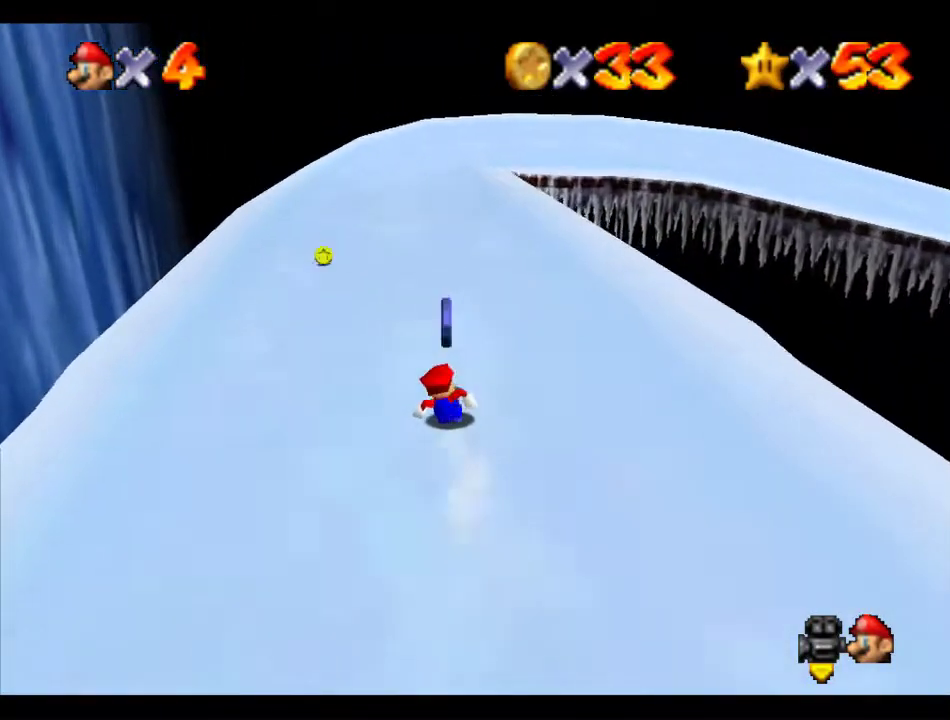
{"buttons": [], "left_stick": "up-right", "events": [[370, "left_stick", "up"], [438, "left_stick", "up-right"]]}
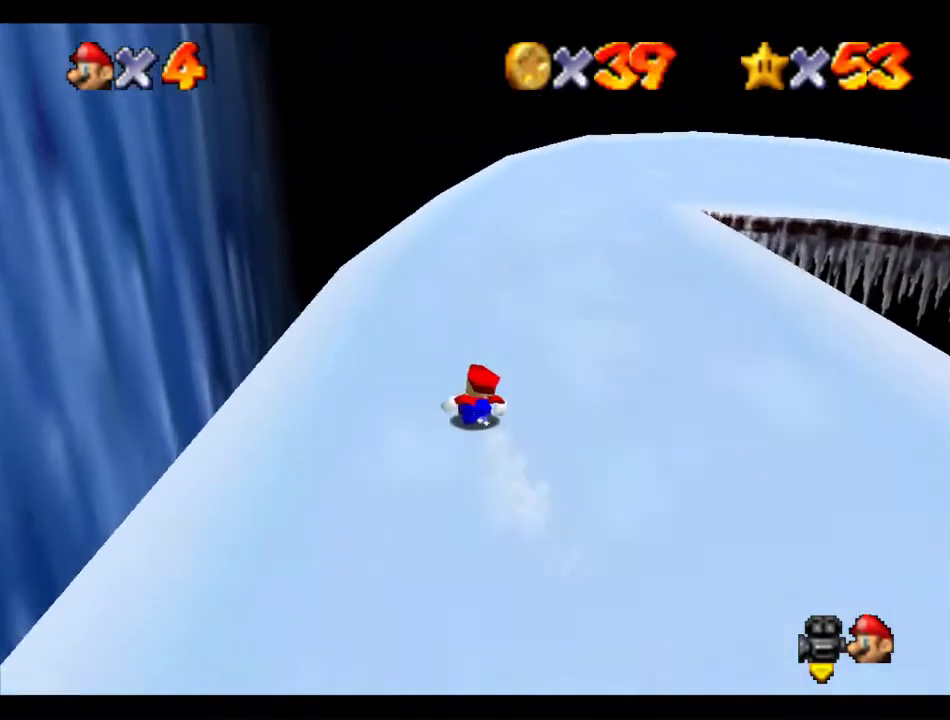
{"buttons": [], "left_stick": "up", "events": [[303, "left_stick", "up"]]}
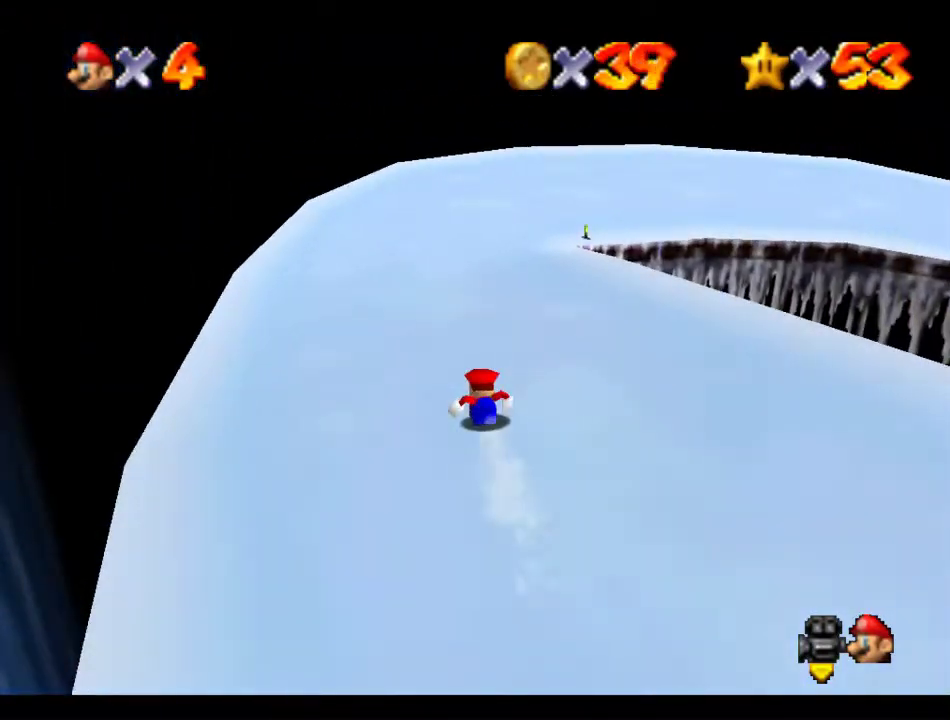
{"buttons": [], "left_stick": "up-right", "events": [[236, "left_stick", "up-right"]]}
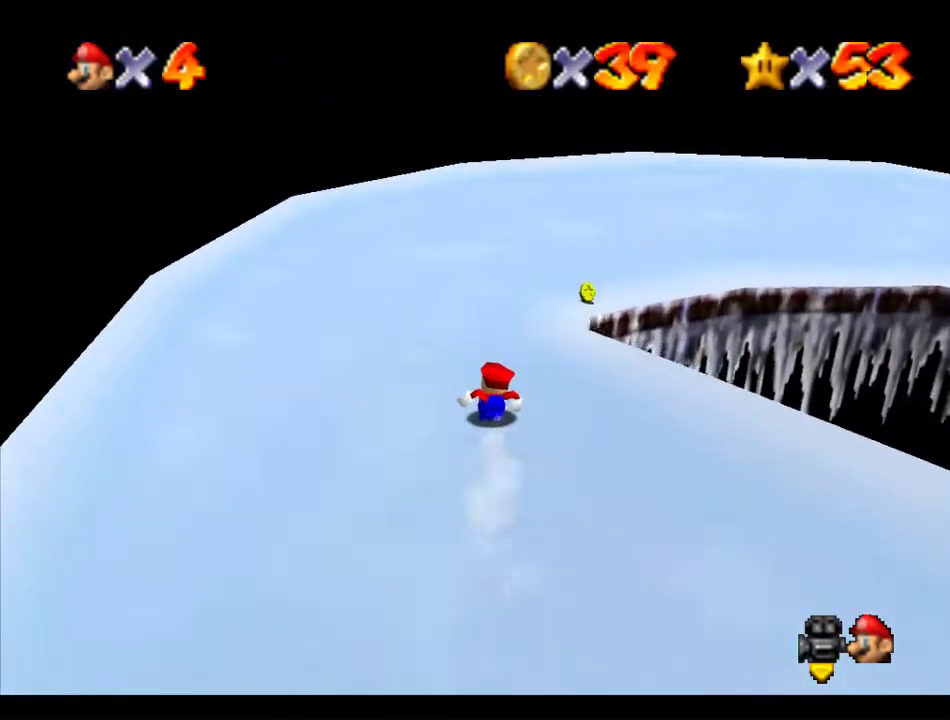
{"buttons": [], "left_stick": "up-right", "events": [[235, "left_stick", "up"], [404, "left_stick", "up-right"]]}
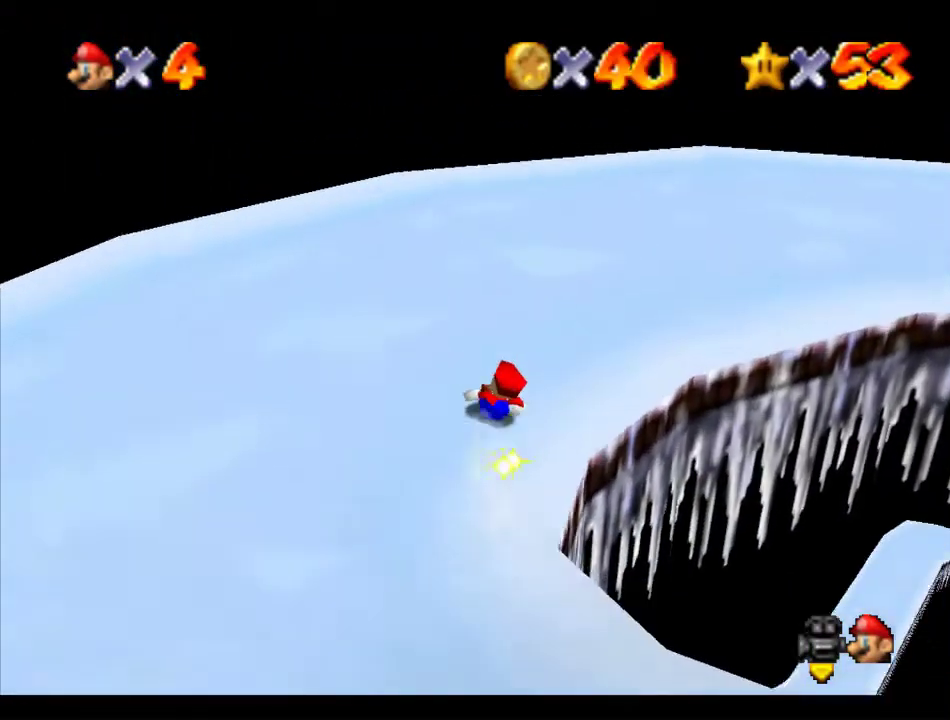
{"buttons": [], "left_stick": "up-right", "events": [[34, "left_stick", "right"], [471, "left_stick", "up-right"]]}
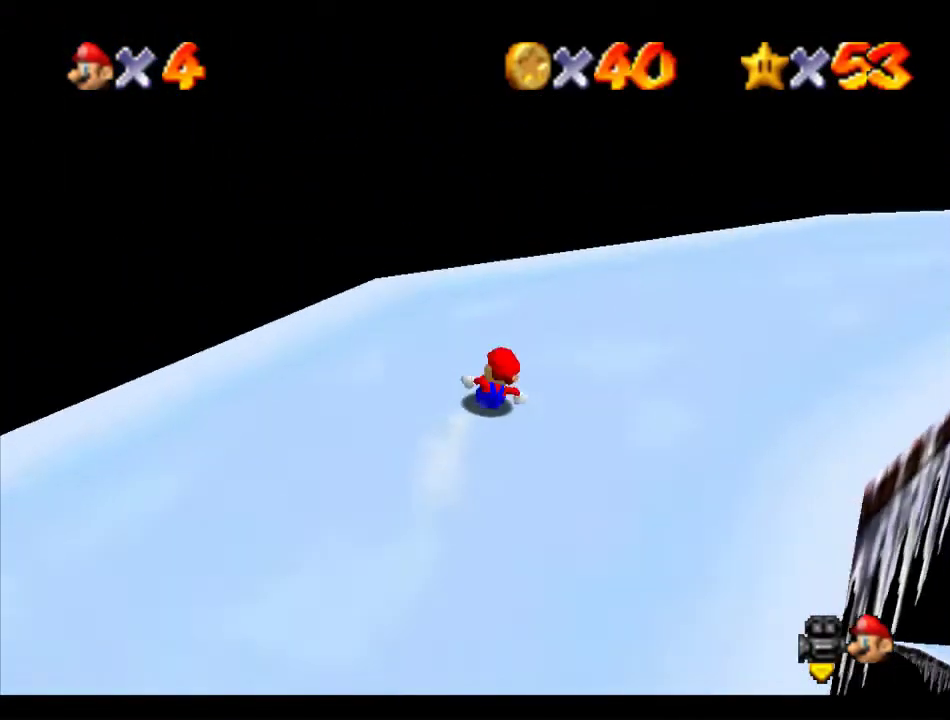
{"buttons": [], "left_stick": "up", "events": [[404, "left_stick", "up"]]}
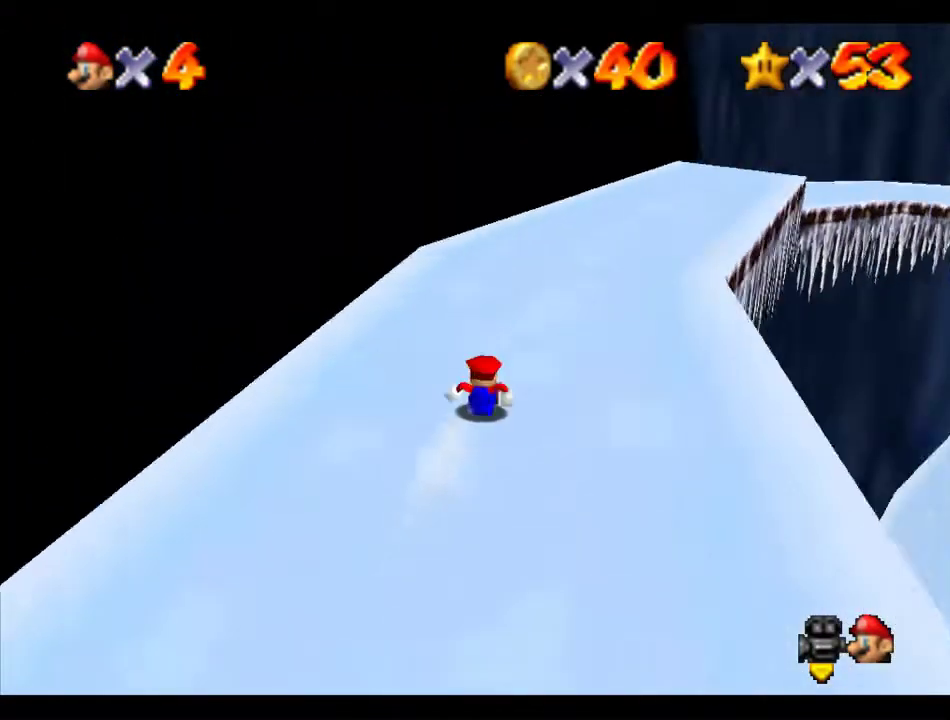
{"buttons": [], "left_stick": "up", "events": []}
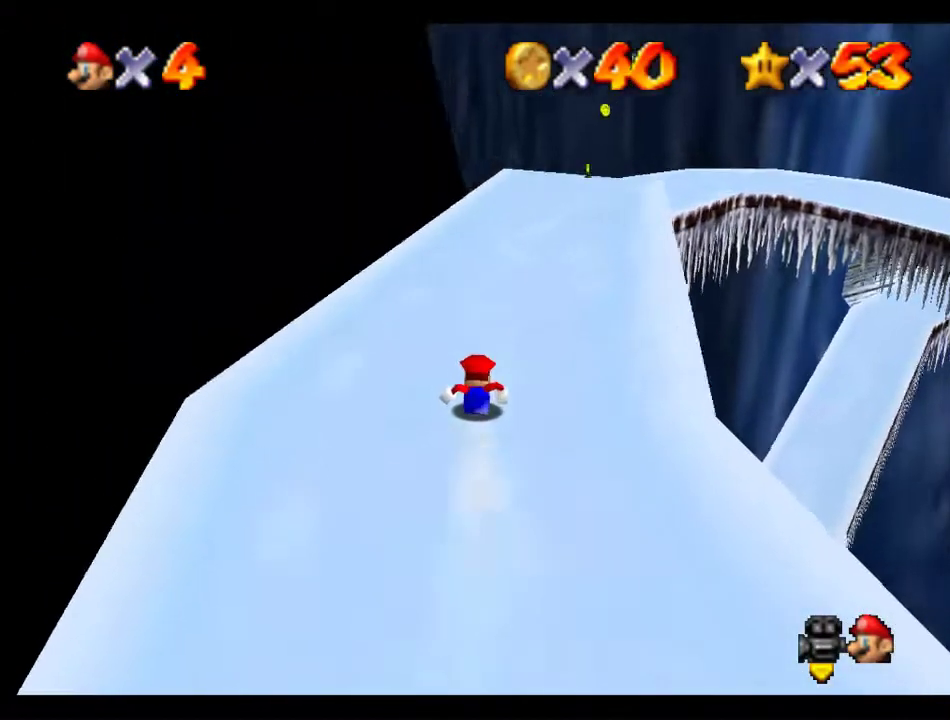
{"buttons": [], "left_stick": "up", "events": []}
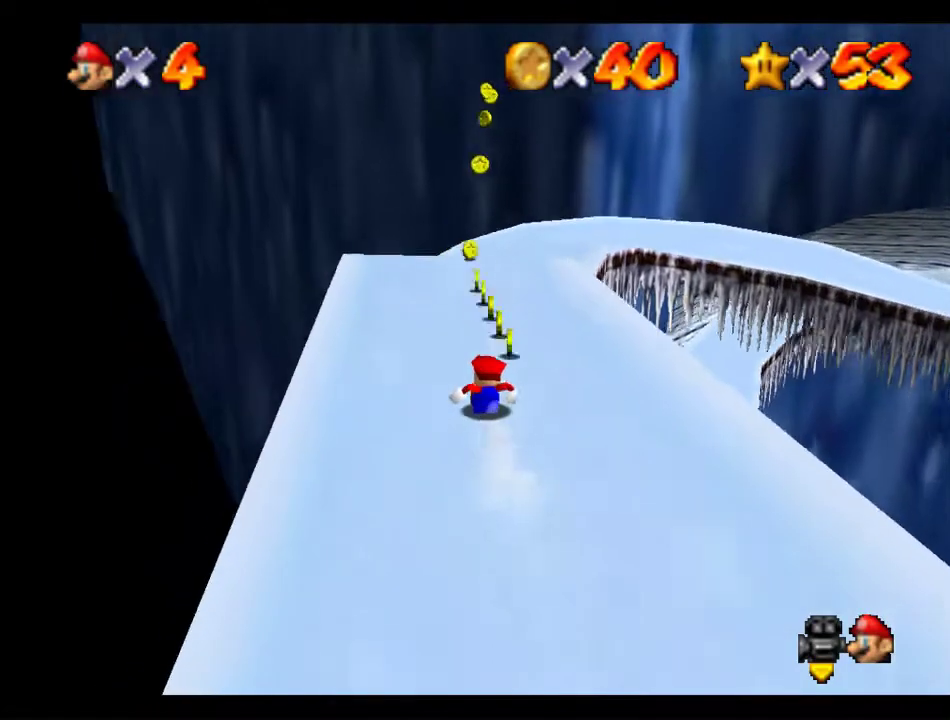
{"buttons": ["A"], "left_stick": "up-right", "events": [[405, "A", "down"], [472, "left_stick", "up-right"]]}
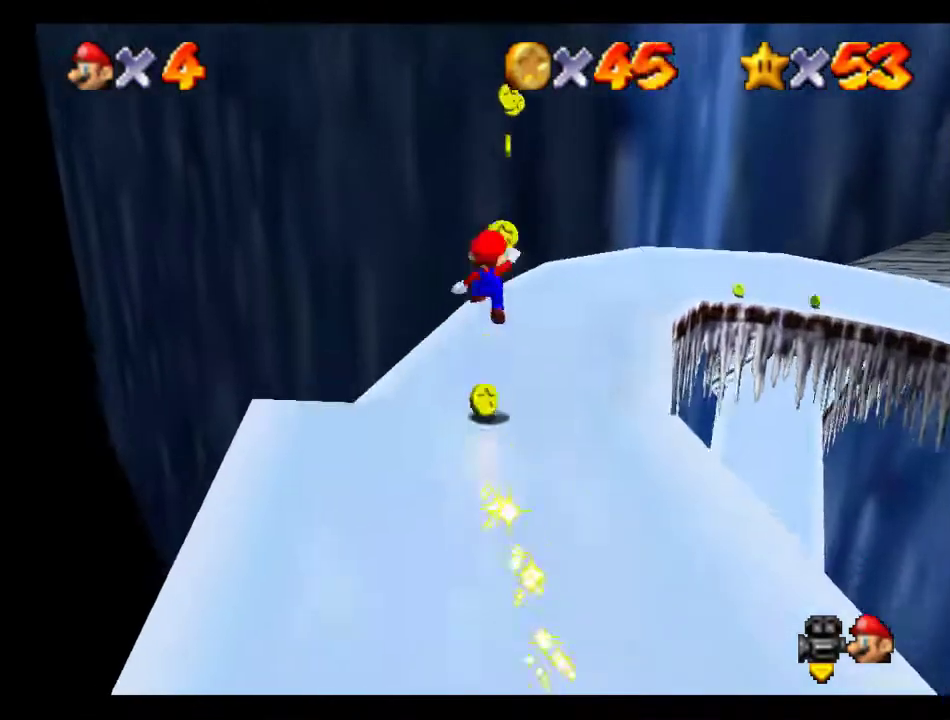
{"buttons": [], "left_stick": "right", "events": [[67, "A", "up"], [101, "left_stick", "right"]]}
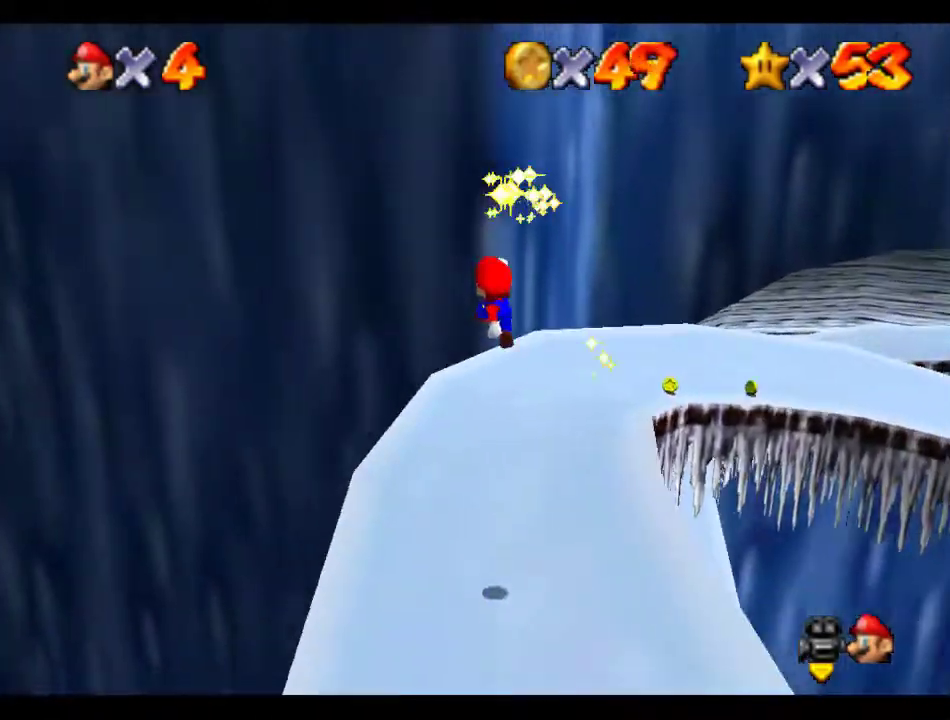
{"buttons": [], "left_stick": "up-right", "events": [[101, "left_stick", "up-right"]]}